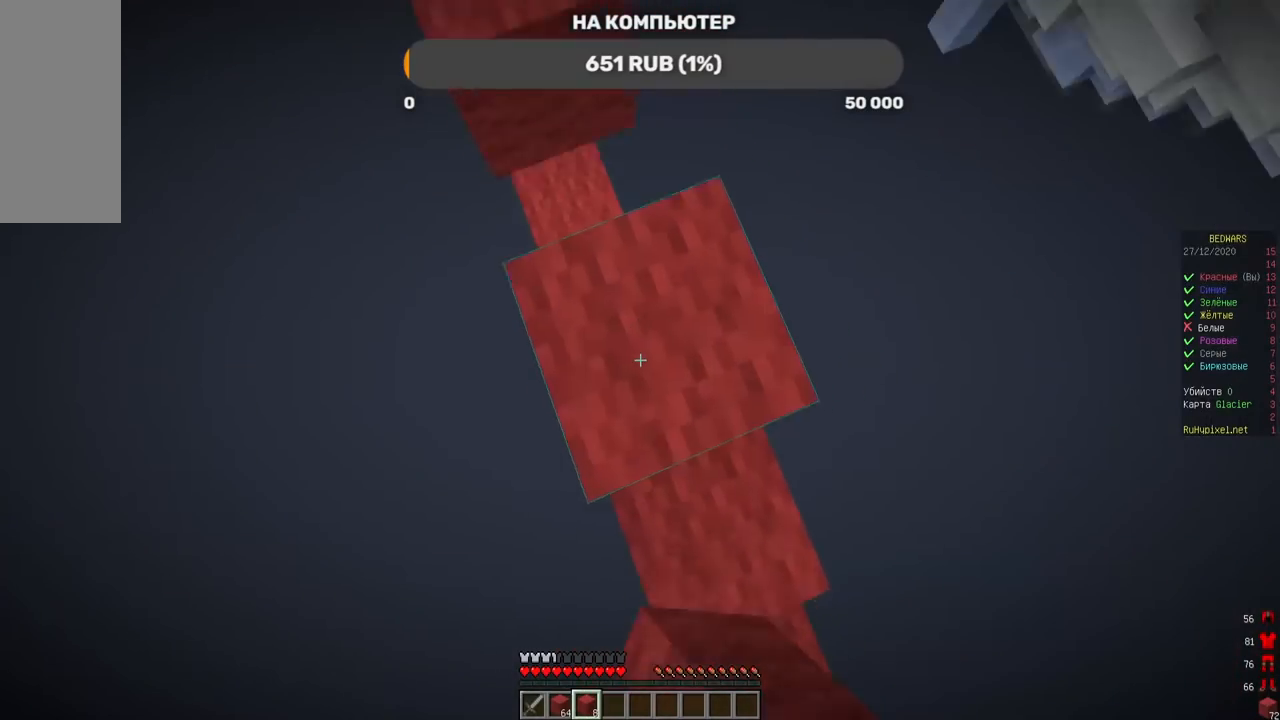
Gameplay with keyboard and mouse; each line is a JSON object with the keys and mouse buttons held at the frame after it. "events" lists presses ("down") and releases ("up") of "a", "d", "s", "w", "mouse_left" and "mouse_right" between this image and that frame as [ms after this image, input, new state], when the widget could be followed in between. "mouse_left", "mouse_right" = the "left", "right" buttons of the "mouse" list. No other keys are recorded. Fast repeated clicks can show as one long hold. Mouse movement is not recorded.
{"keys": [], "mouse": [], "events": [[135, "mouse_right", "up"]]}
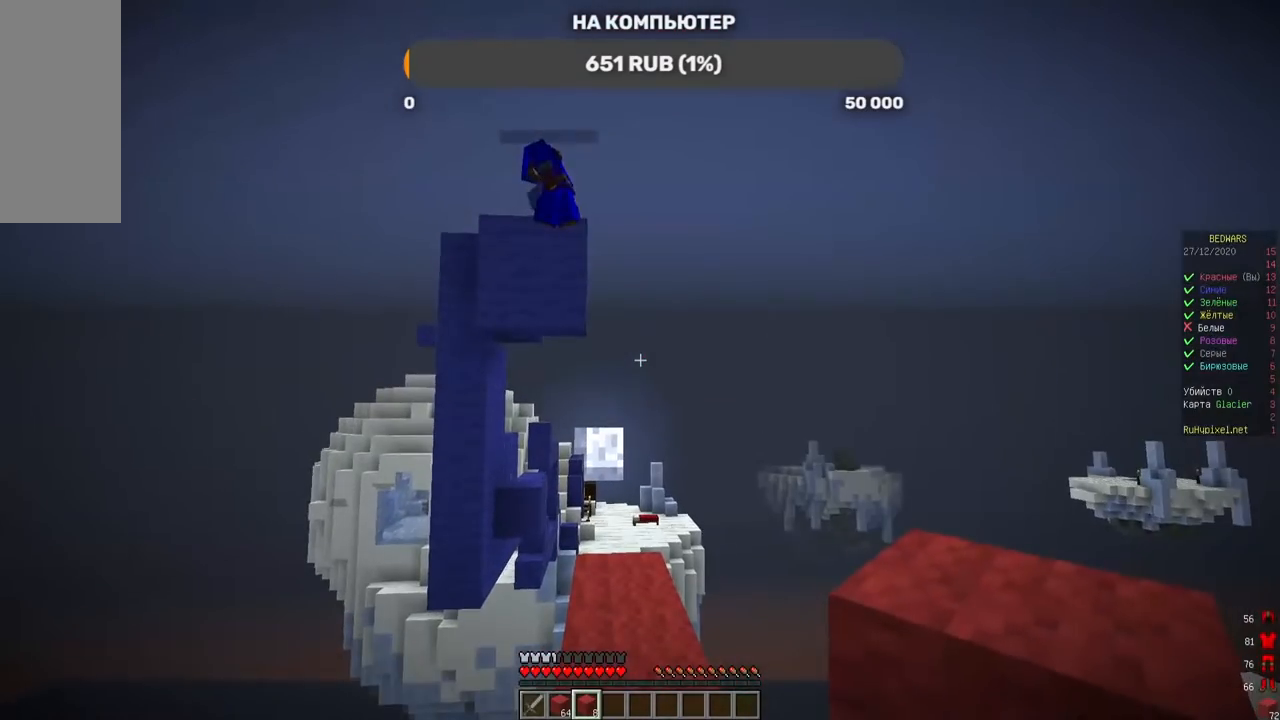
{"keys": [], "mouse": ["right"], "events": [[487, "mouse_right", "down"]]}
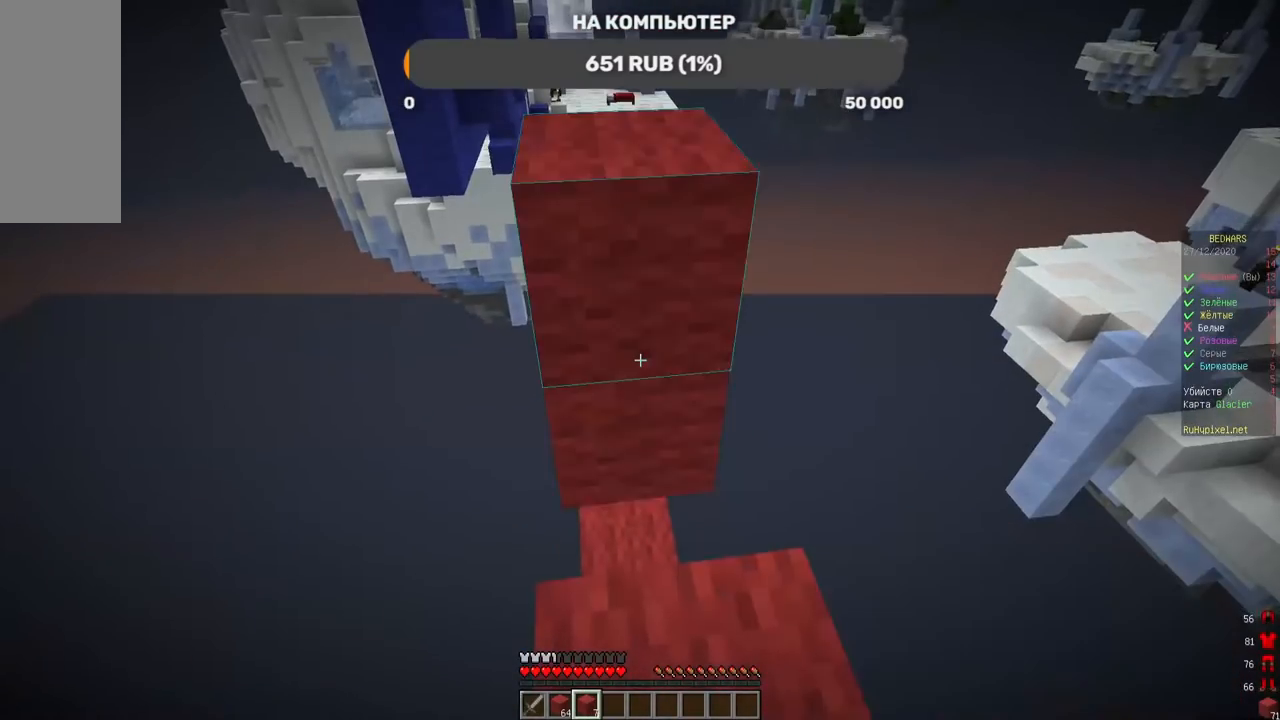
{"keys": [], "mouse": [], "events": [[302, "mouse_right", "up"]]}
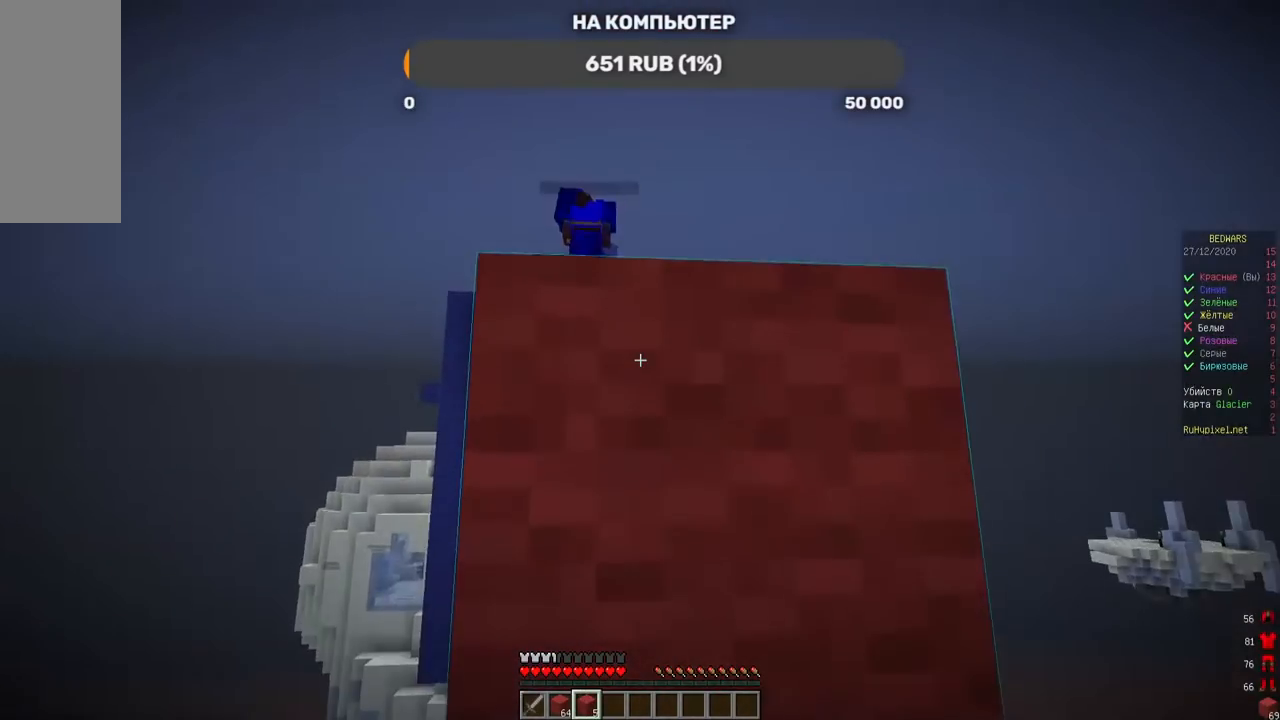
{"keys": [], "mouse": ["right"], "events": [[34, "w", "down"], [151, "w", "up"], [218, "mouse_right", "down"], [454, "mouse_right", "up"], [487, "mouse_right", "down"]]}
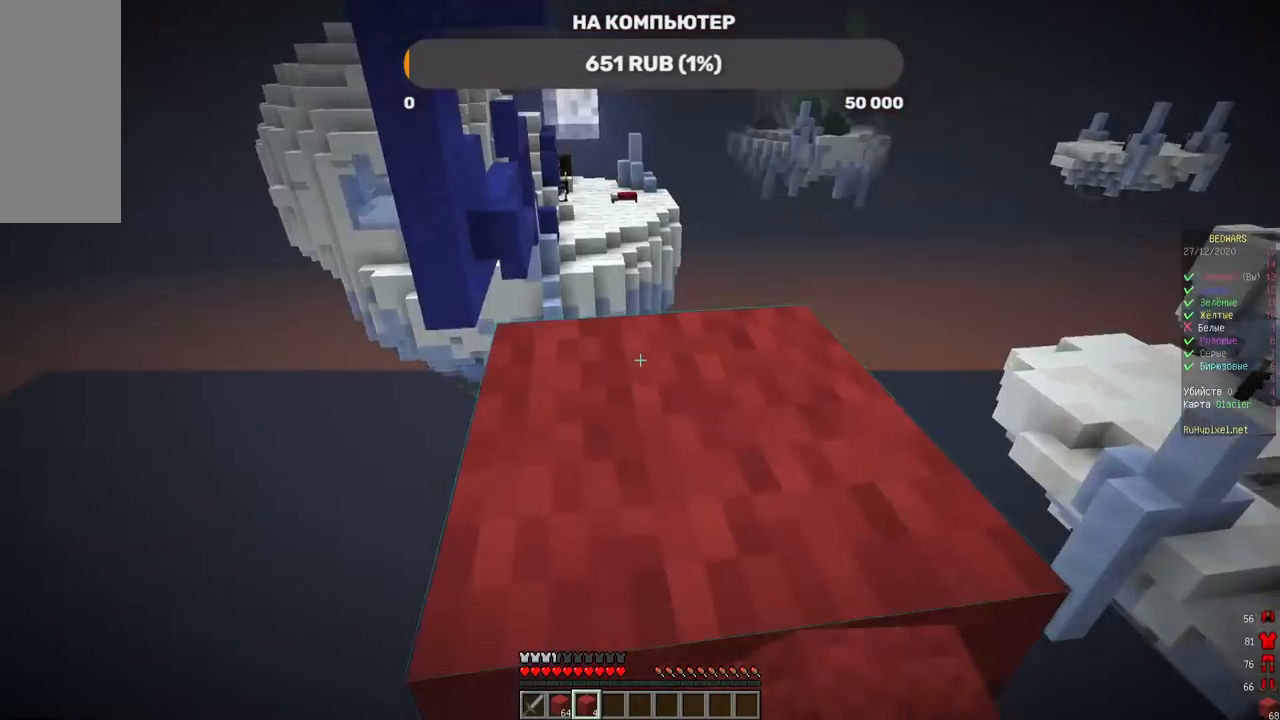
{"keys": [], "mouse": ["right"], "events": []}
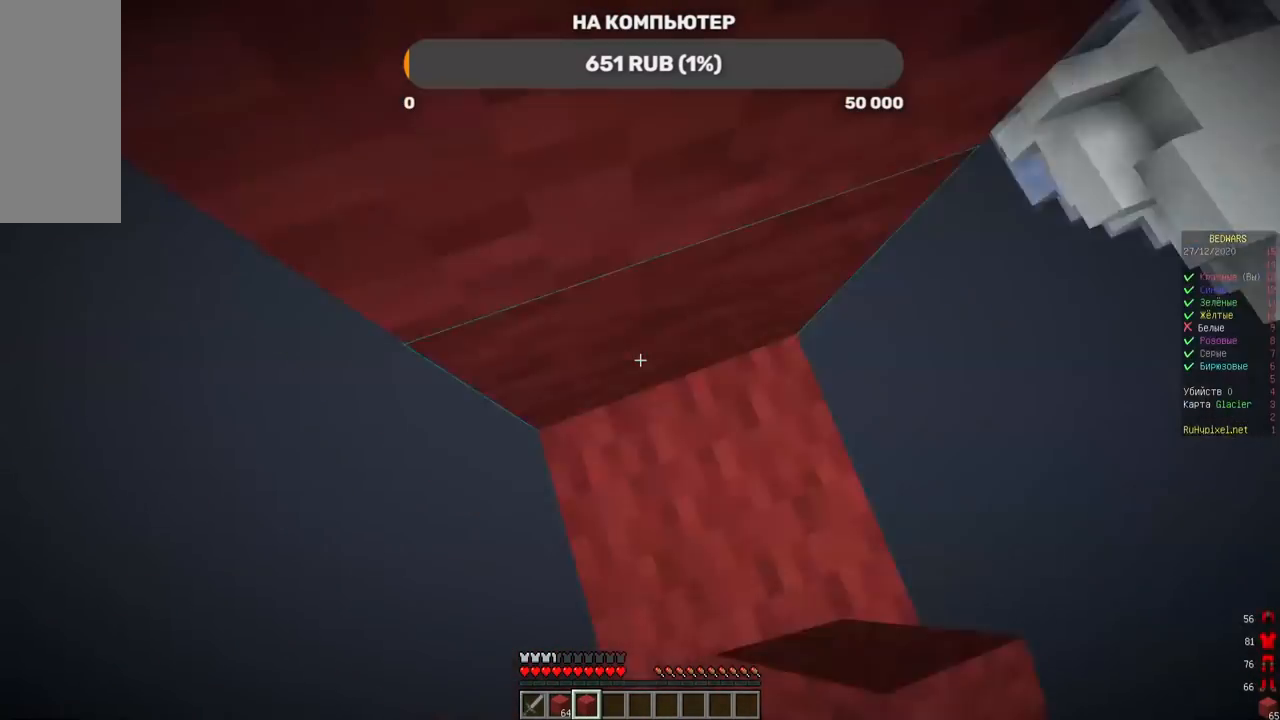
{"keys": [], "mouse": ["right"], "events": [[151, "mouse_right", "up"], [202, "mouse_right", "down"]]}
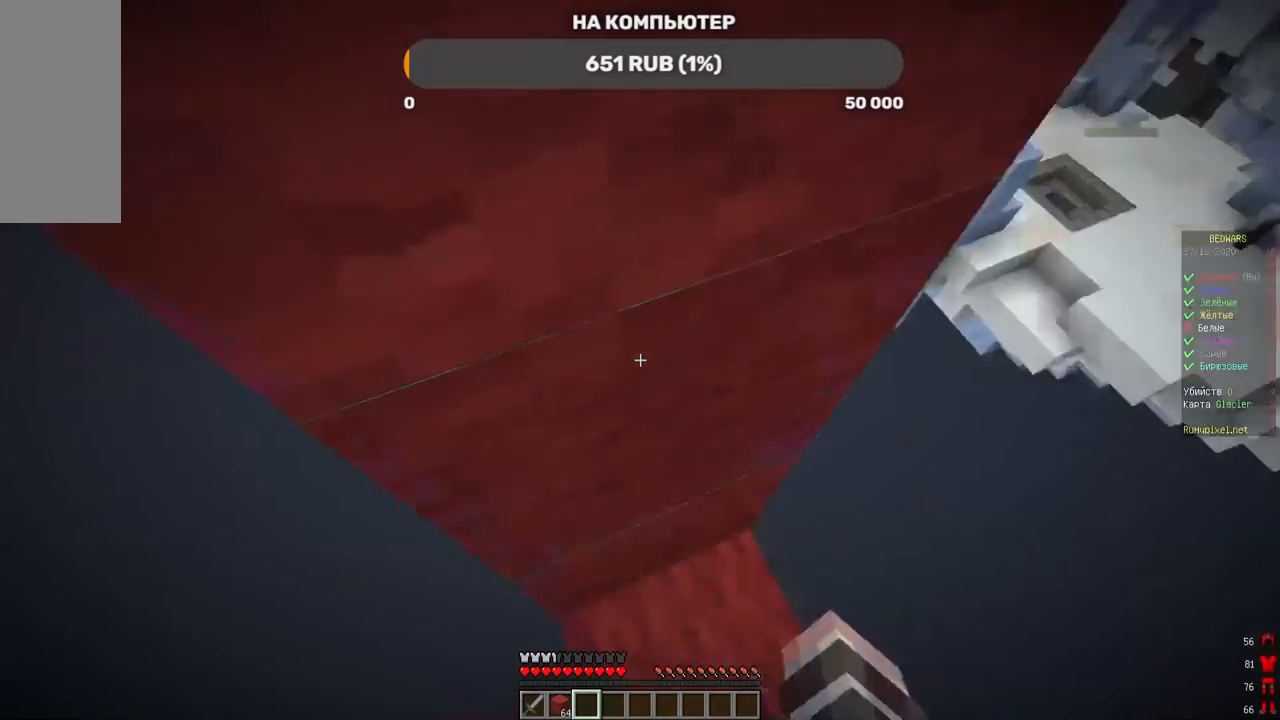
{"keys": [], "mouse": ["right"], "events": [[151, "mouse_right", "up"], [285, "mouse_right", "down"], [403, "mouse_right", "up"], [470, "mouse_right", "down"]]}
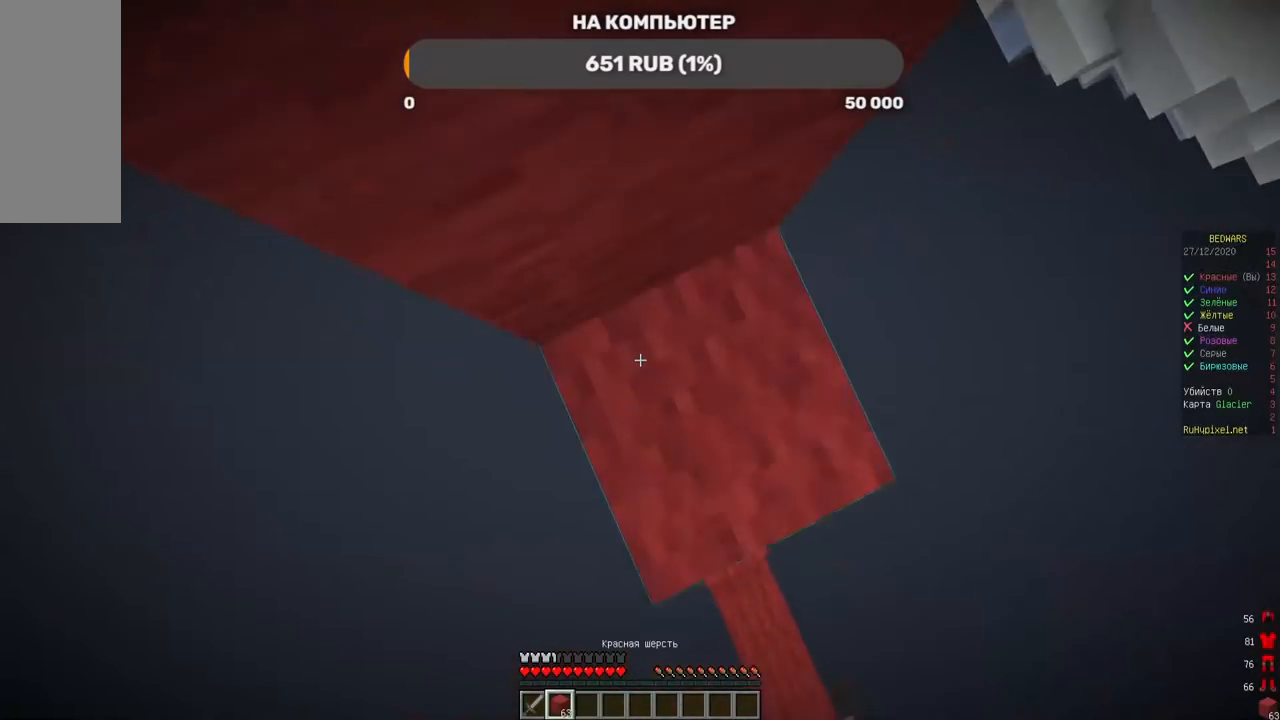
{"keys": [], "mouse": ["right"], "events": [[134, "mouse_right", "up"], [218, "mouse_right", "down"]]}
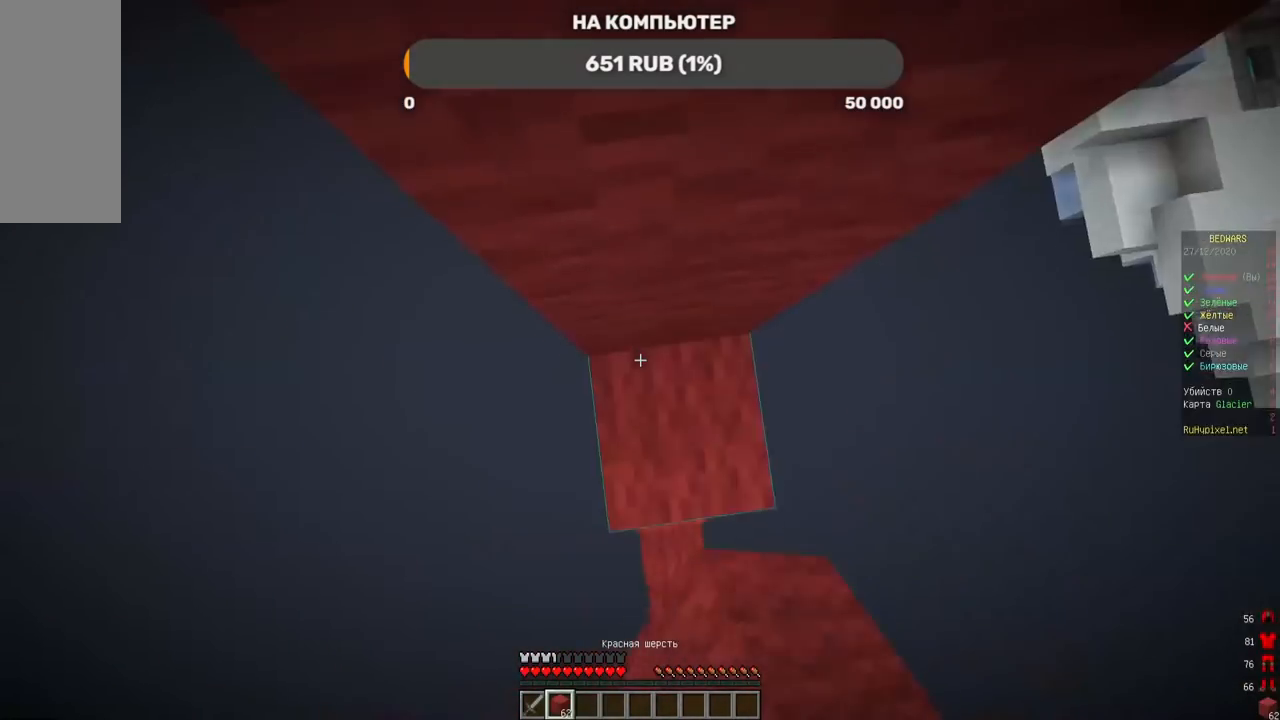
{"keys": [], "mouse": ["right"], "events": [[84, "mouse_right", "up"], [134, "mouse_right", "down"], [235, "mouse_right", "up"], [302, "mouse_right", "down"]]}
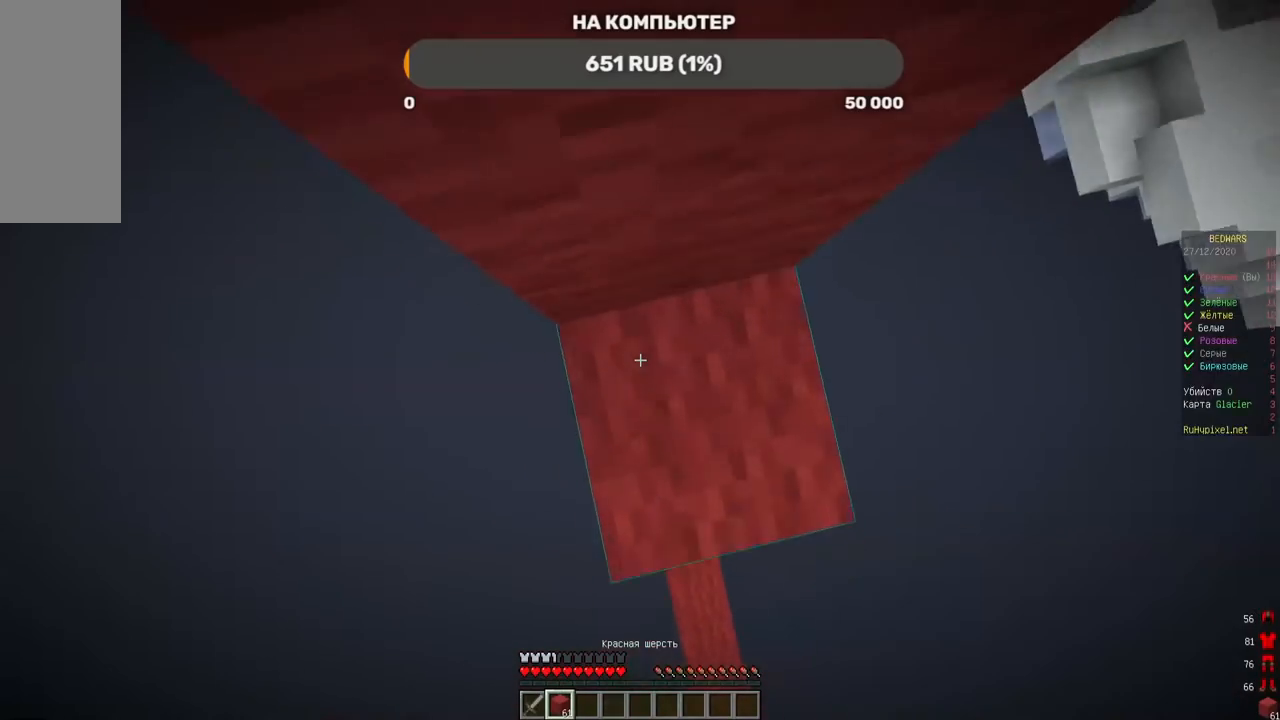
{"keys": [], "mouse": ["right"], "events": [[302, "mouse_right", "up"], [487, "mouse_right", "down"]]}
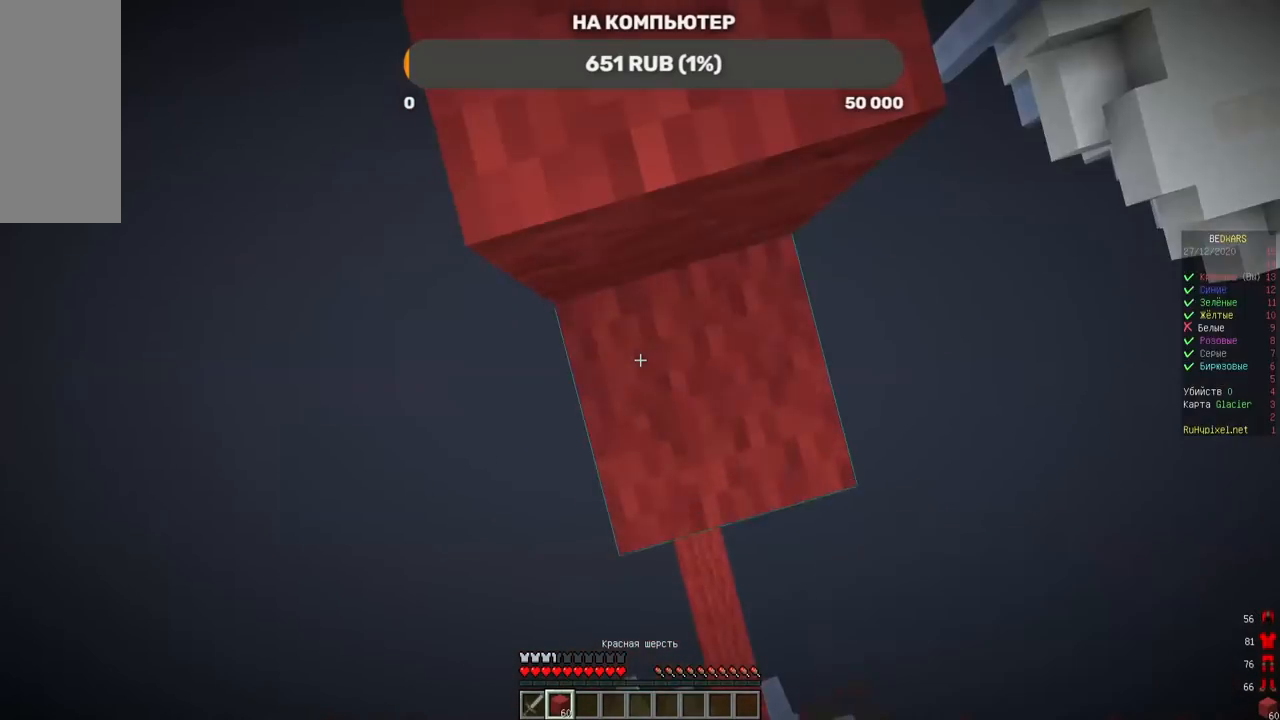
{"keys": [], "mouse": ["right"], "events": []}
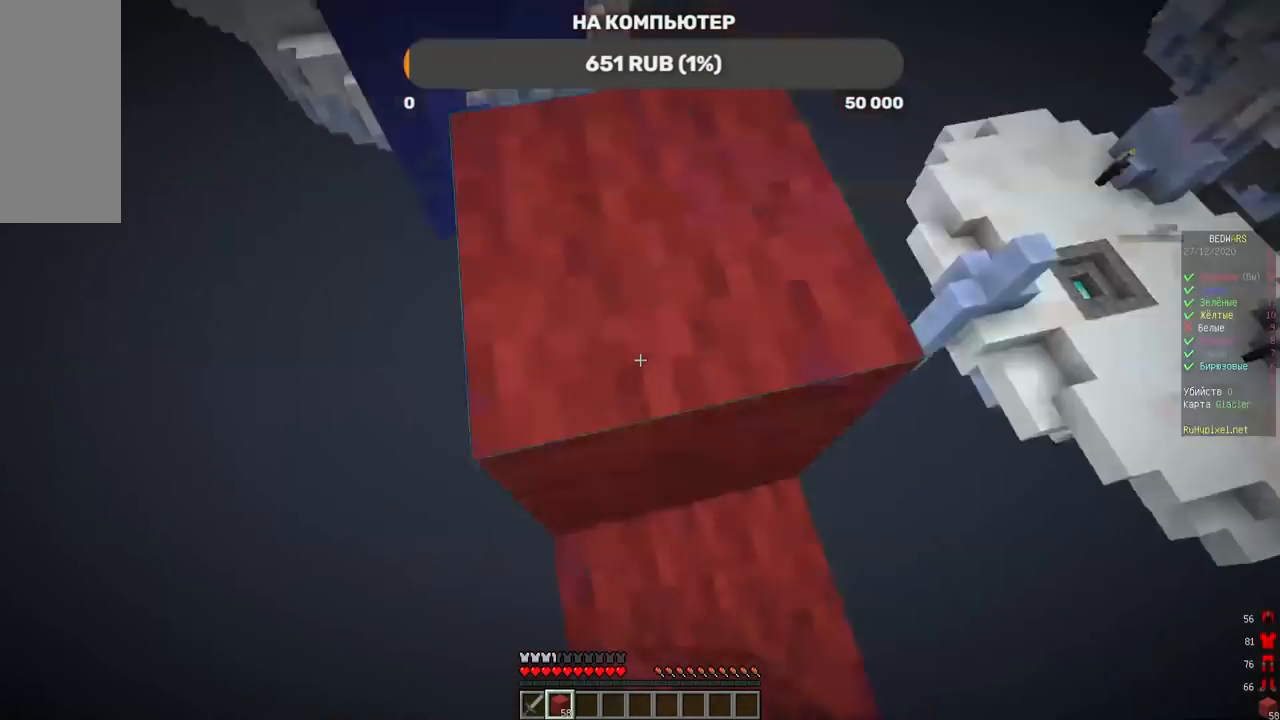
{"keys": [], "mouse": [], "events": [[33, "mouse_right", "up"], [117, "mouse_right", "down"], [453, "mouse_right", "up"]]}
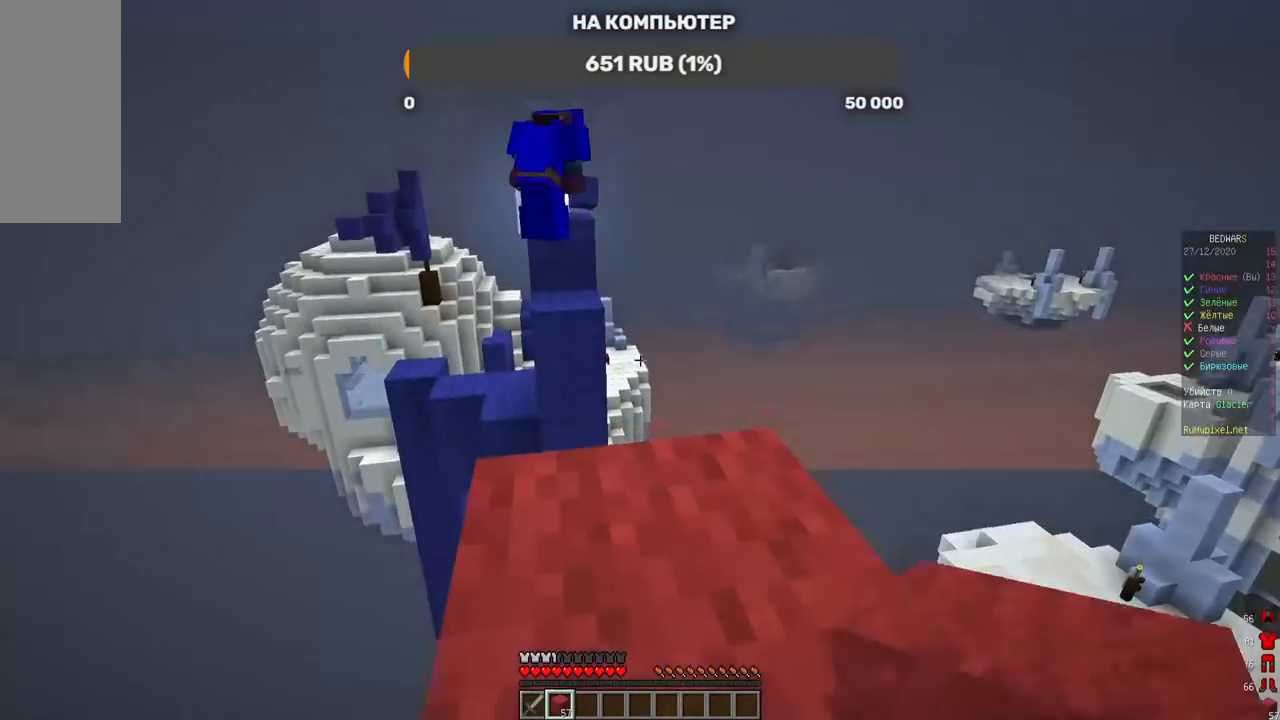
{"keys": [], "mouse": [], "events": [[34, "mouse_right", "down"], [488, "mouse_right", "up"]]}
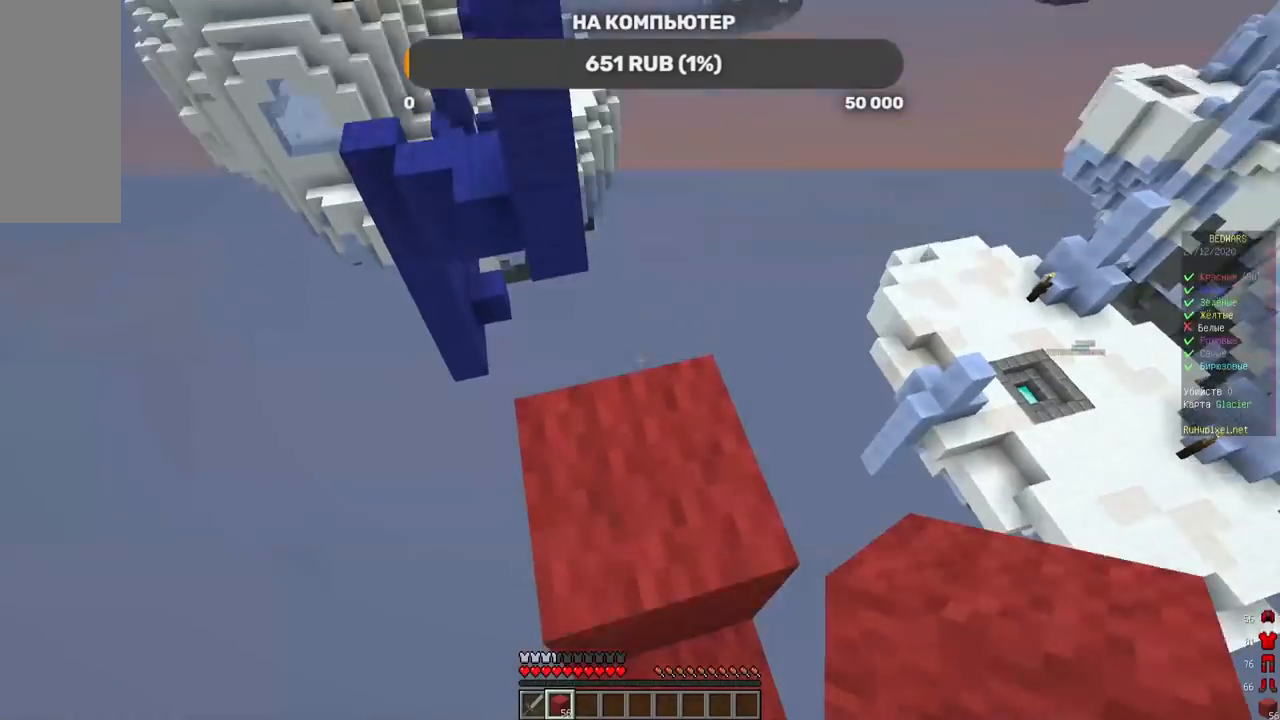
{"keys": [], "mouse": ["right"]}
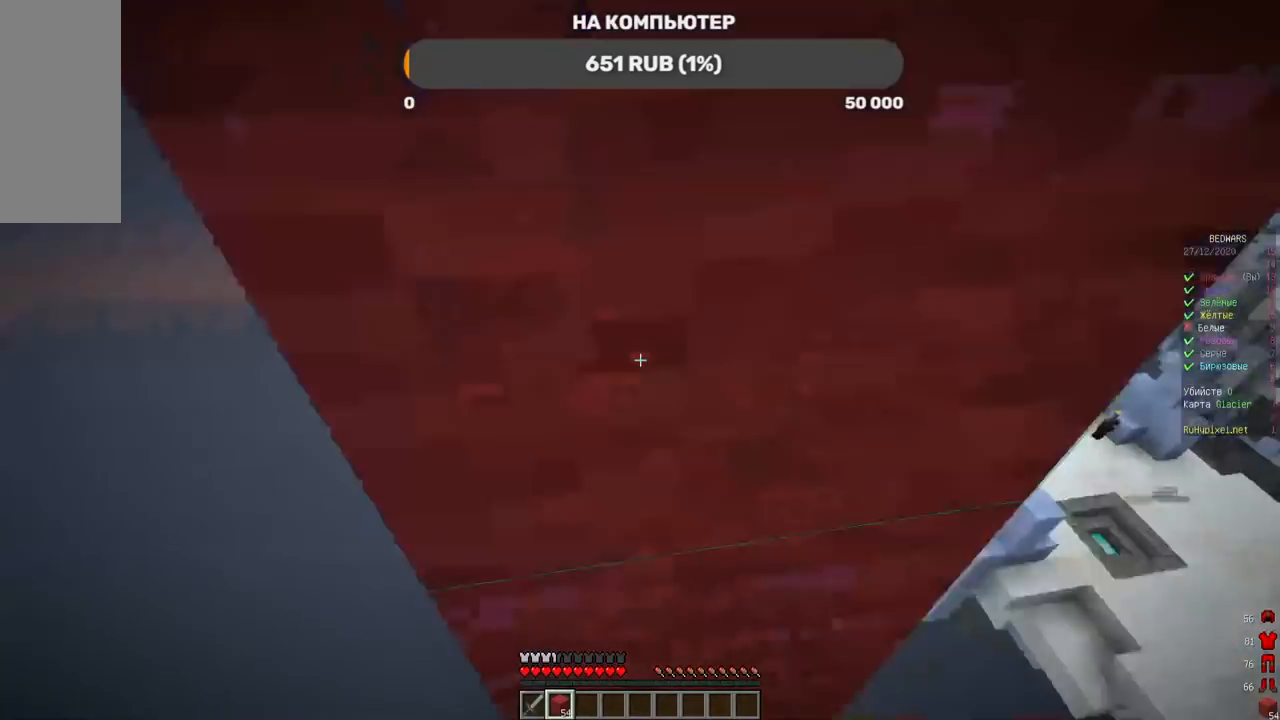
{"keys": [], "mouse": [], "events": [[454, "mouse_right", "up"]]}
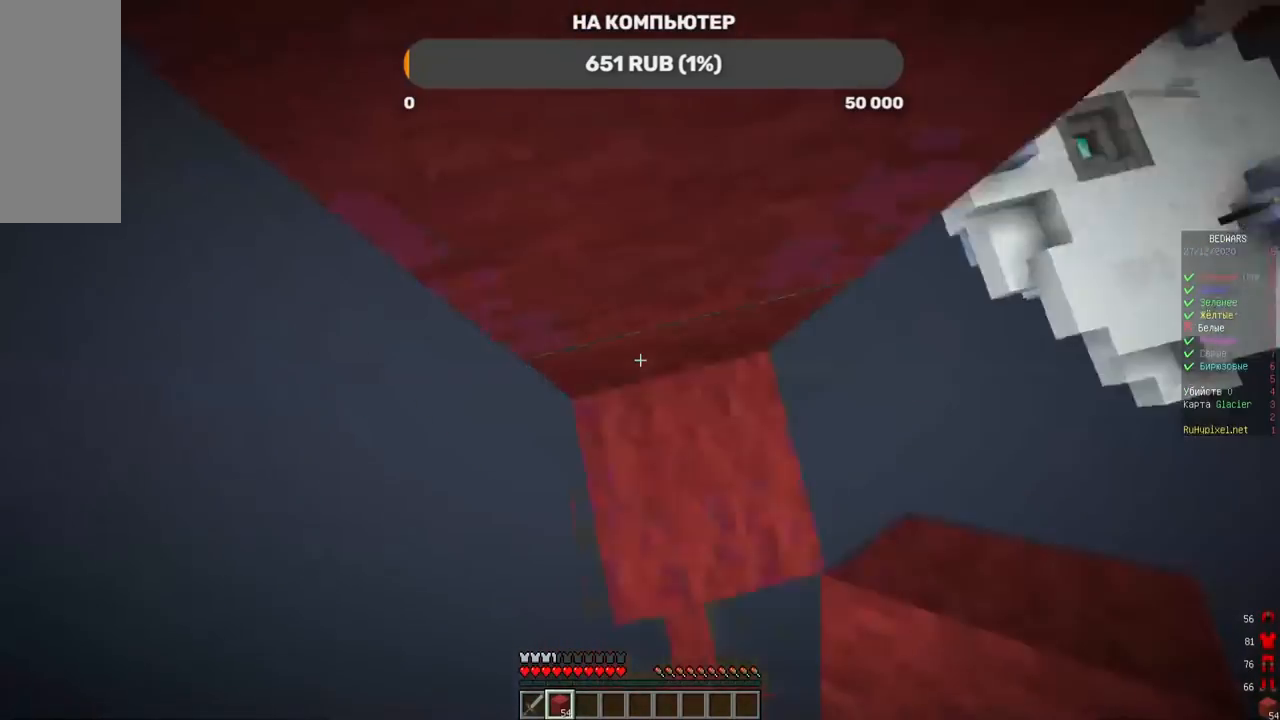
{"keys": [], "mouse": [], "events": [[152, "mouse_right", "down"], [403, "mouse_right", "up"]]}
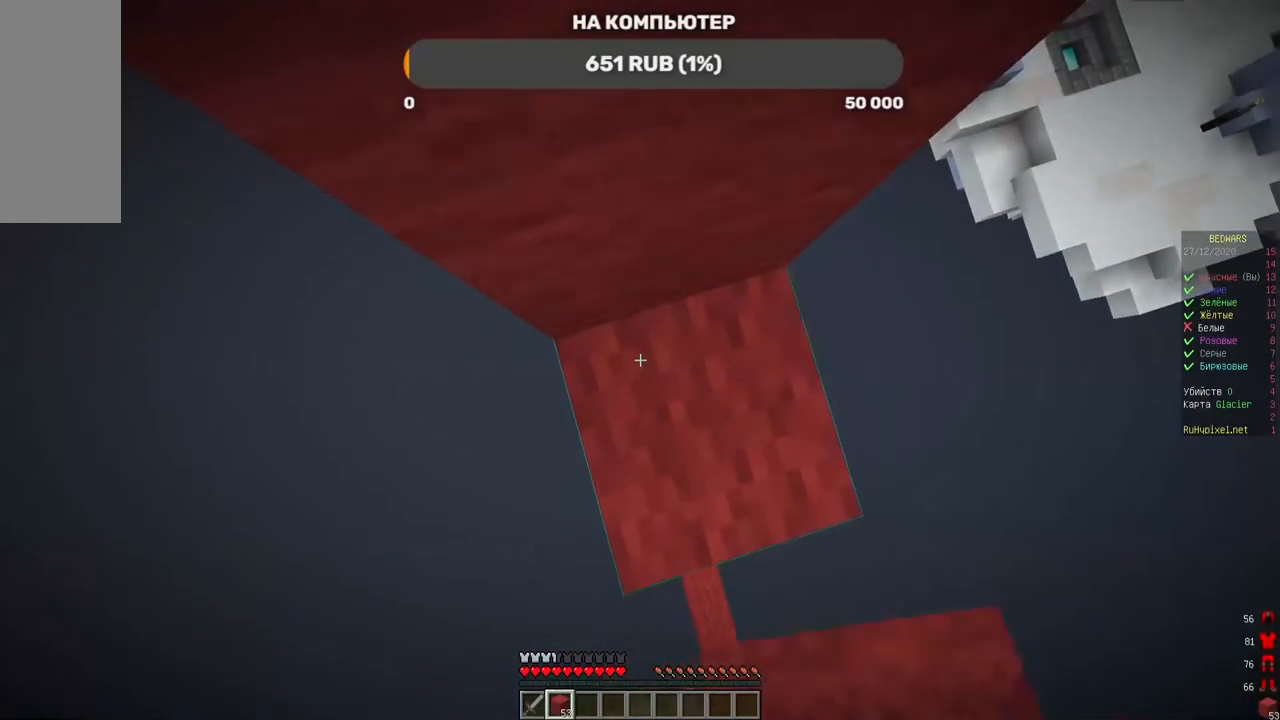
{"keys": [], "mouse": [], "events": [[135, "mouse_right", "down"], [471, "mouse_right", "up"]]}
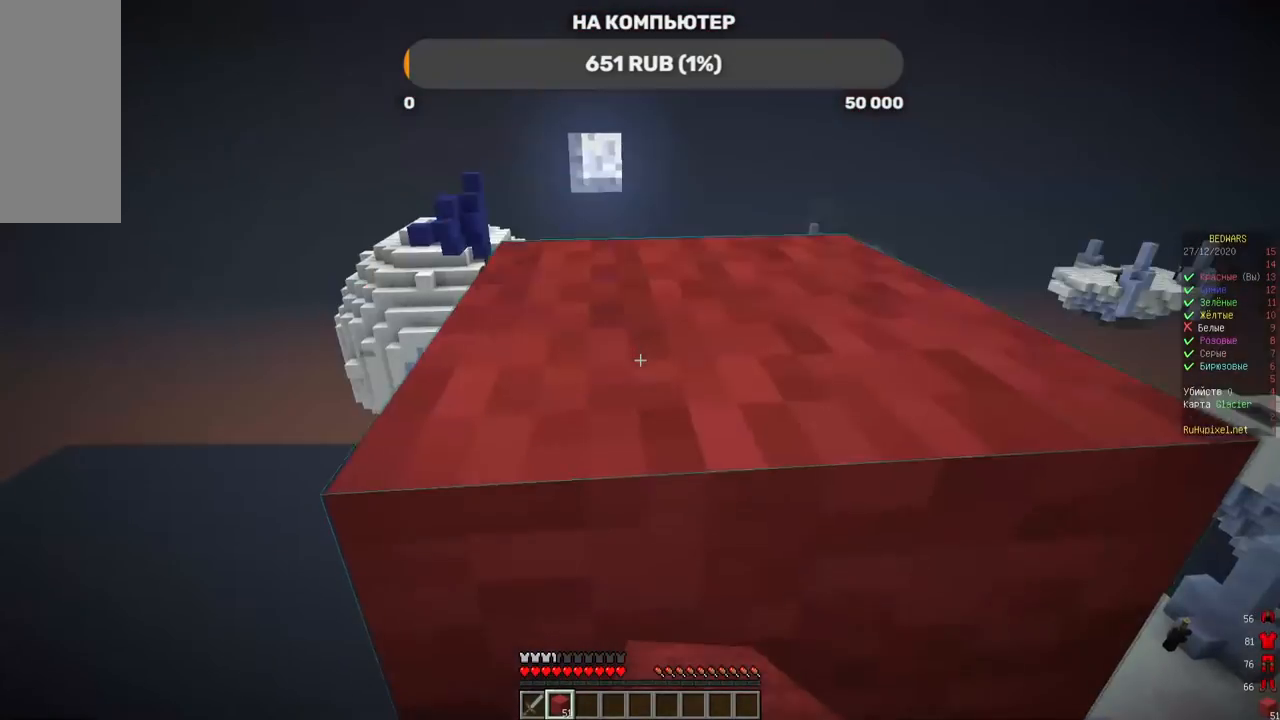
{"keys": [], "mouse": [], "events": [[84, "mouse_right", "down"], [387, "mouse_right", "up"]]}
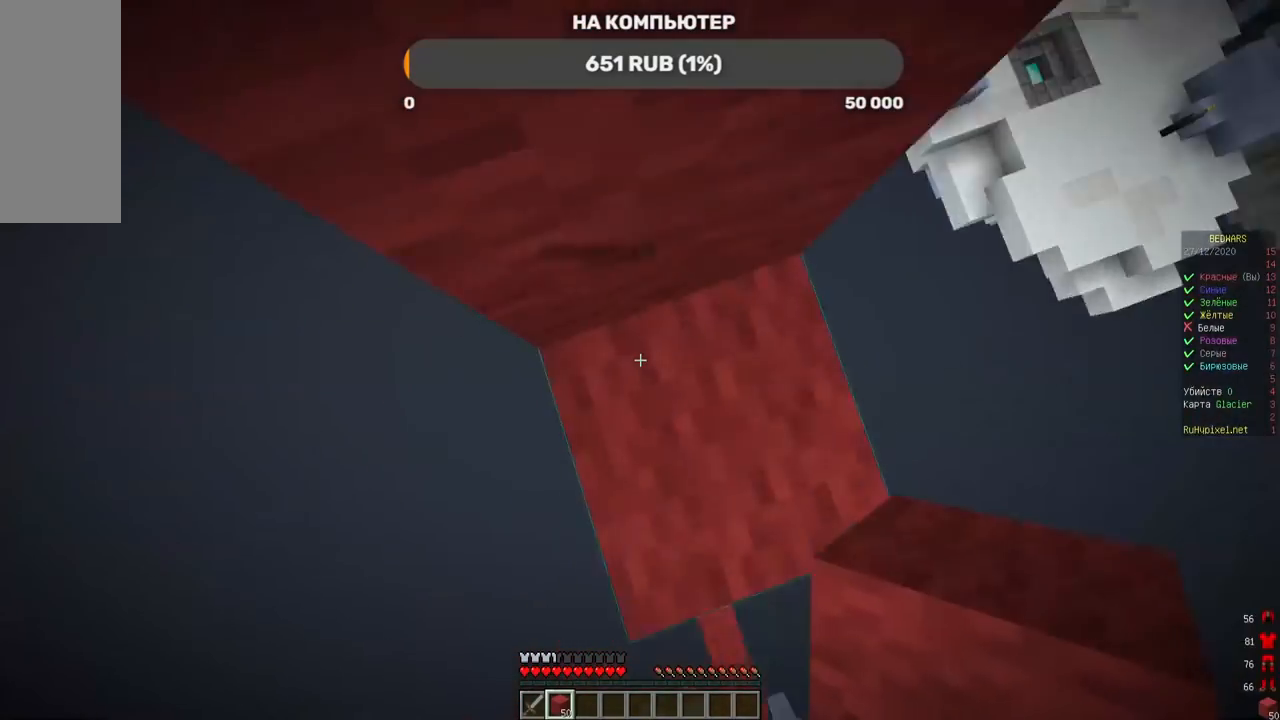
{"keys": ["d", "w"], "mouse": [], "events": [[219, "d", "down"], [454, "w", "down"]]}
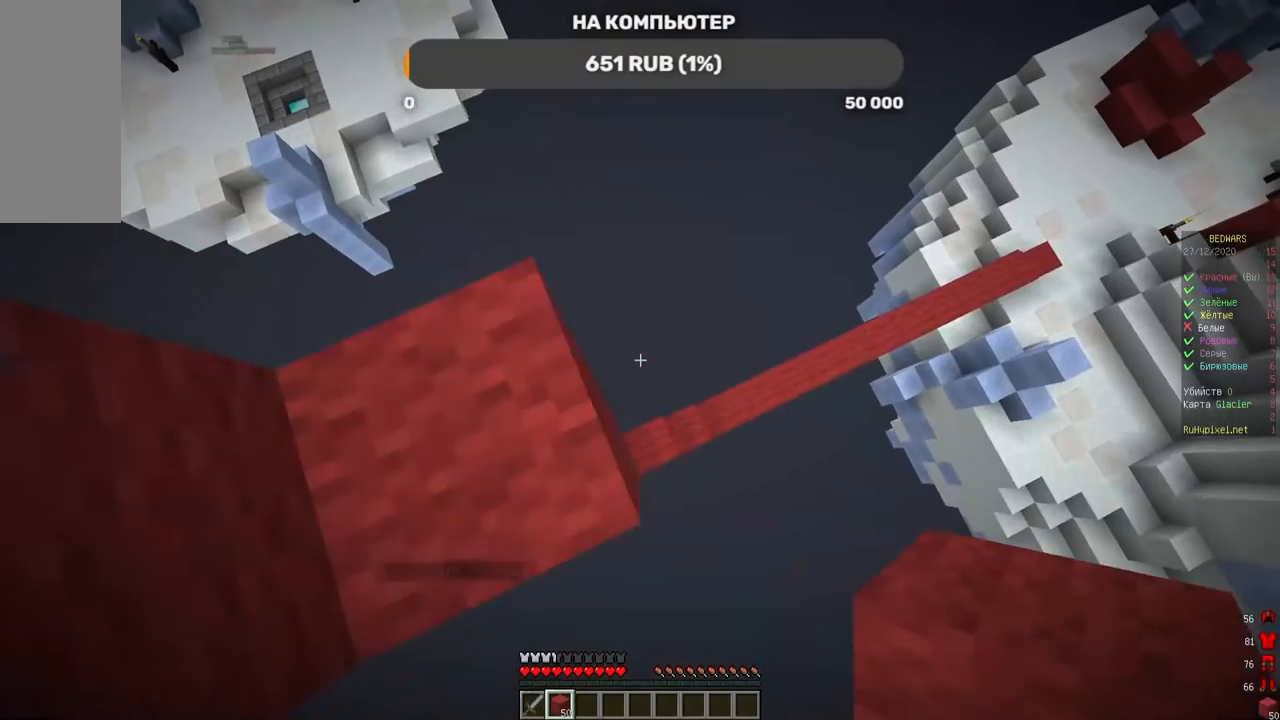
{"keys": ["a", "w"], "mouse": [], "events": [[118, "d", "up"], [118, "w", "up"], [286, "a", "down"], [470, "w", "down"]]}
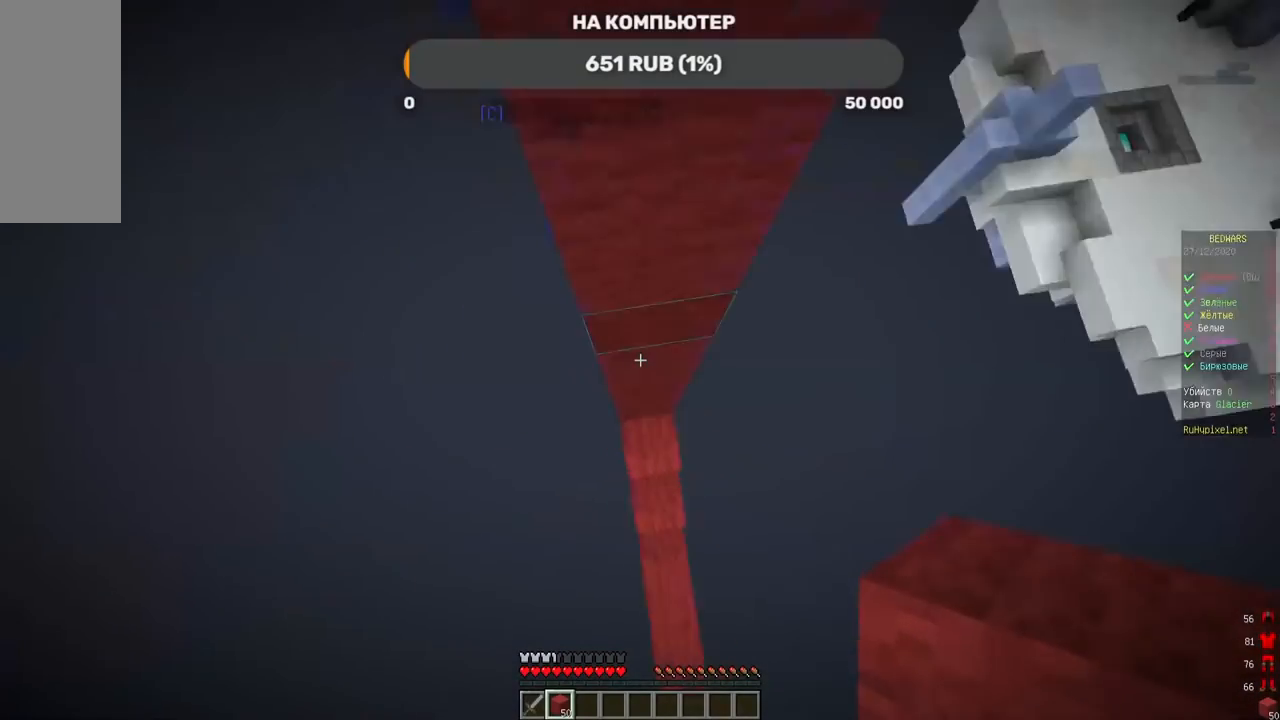
{"keys": [], "mouse": [], "events": [[67, "mouse_right", "down"], [118, "a", "up"], [319, "d", "down"], [336, "mouse_right", "up"], [403, "w", "up"], [470, "d", "up"]]}
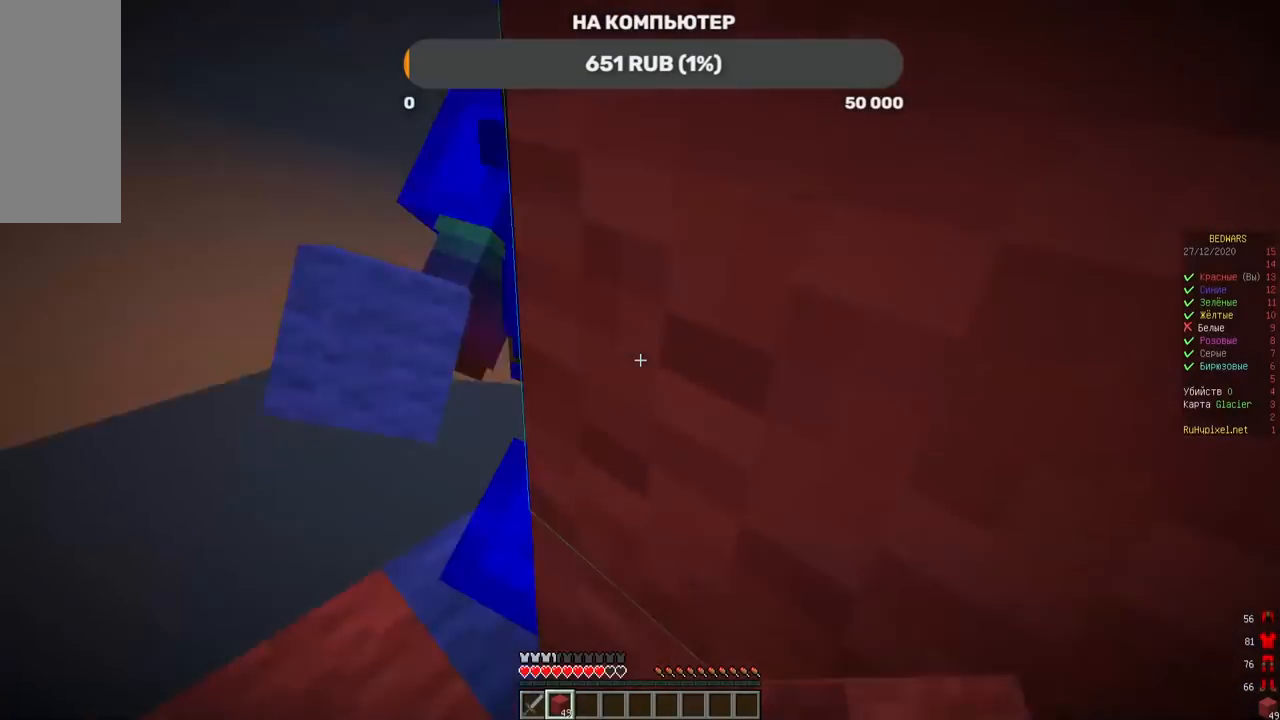
{"keys": ["a"], "mouse": ["left", "right"], "events": [[51, "mouse_left", "down"], [252, "a", "down"], [336, "mouse_left", "up"], [403, "mouse_left", "down"], [470, "mouse_left", "up"], [504, "mouse_left", "down"], [504, "mouse_right", "down"]]}
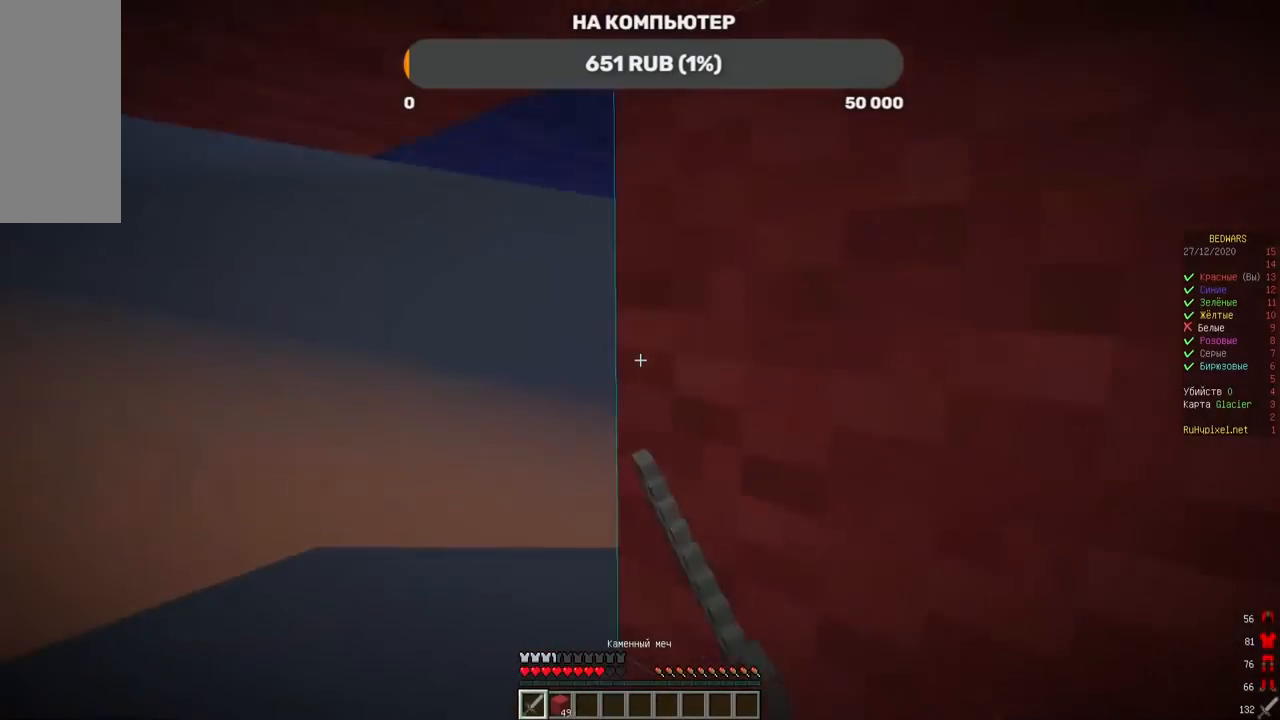
{"keys": ["w"], "mouse": ["left"]}
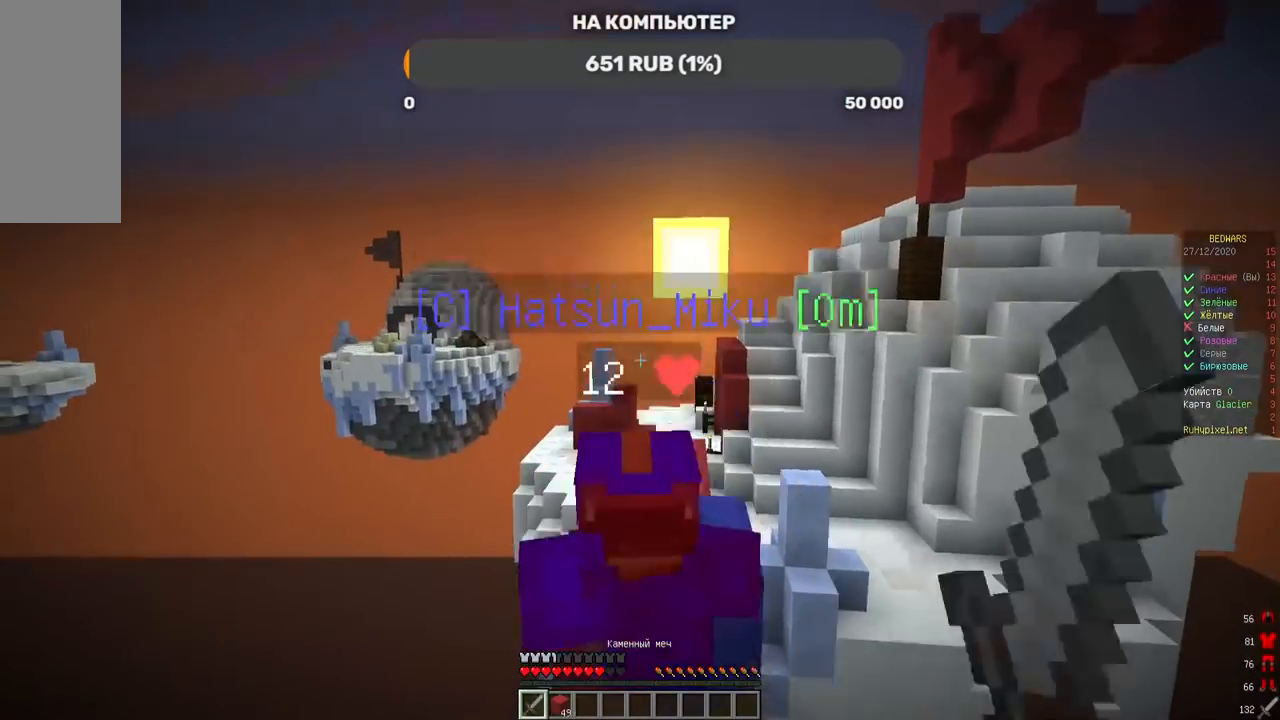
{"keys": ["w"], "mouse": [], "events": [[34, "mouse_left", "up"], [84, "mouse_left", "down"], [302, "mouse_left", "up"]]}
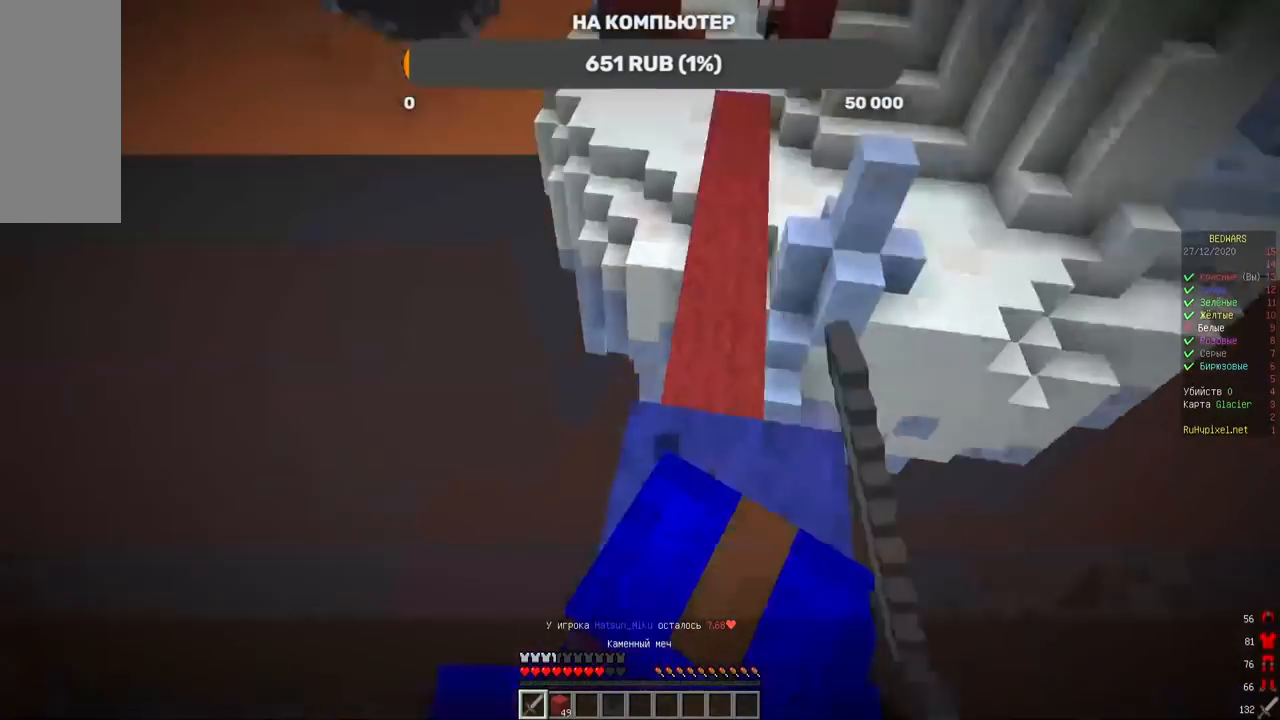
{"keys": [], "mouse": ["left"], "events": [[33, "mouse_left", "down"], [50, "w", "up"], [285, "mouse_left", "up"], [319, "mouse_left", "down"]]}
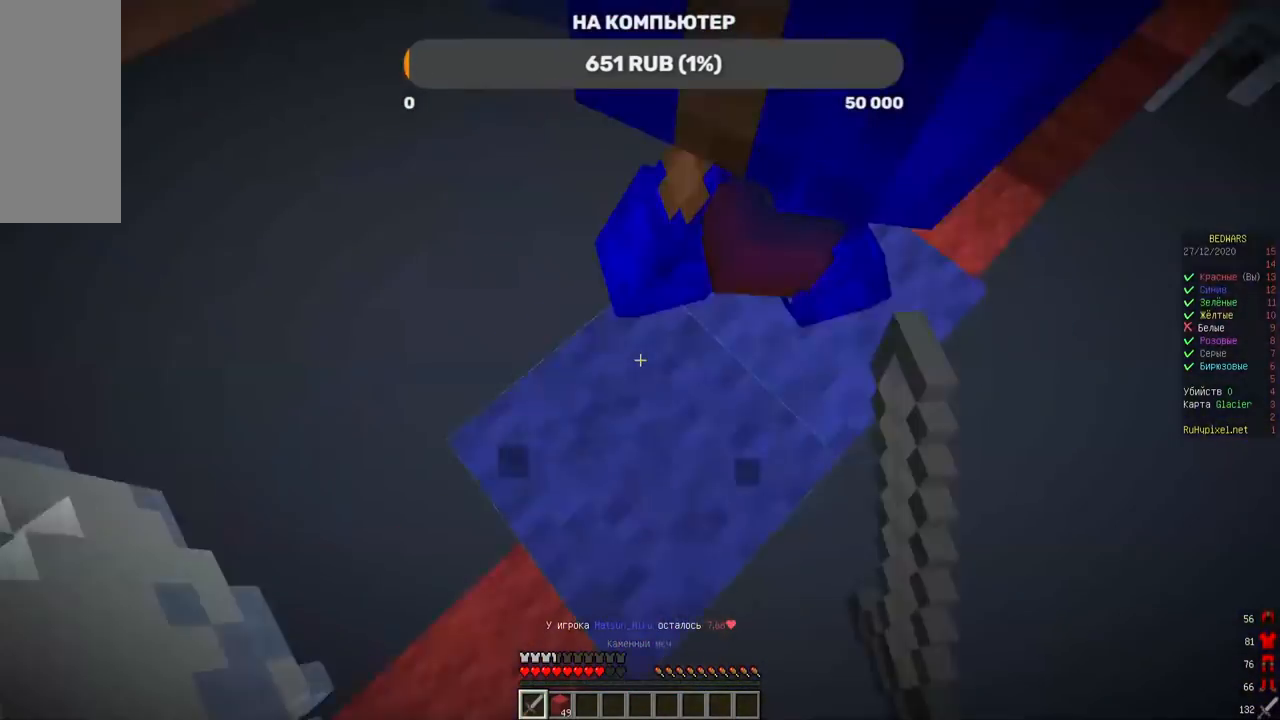
{"keys": [], "mouse": ["left"]}
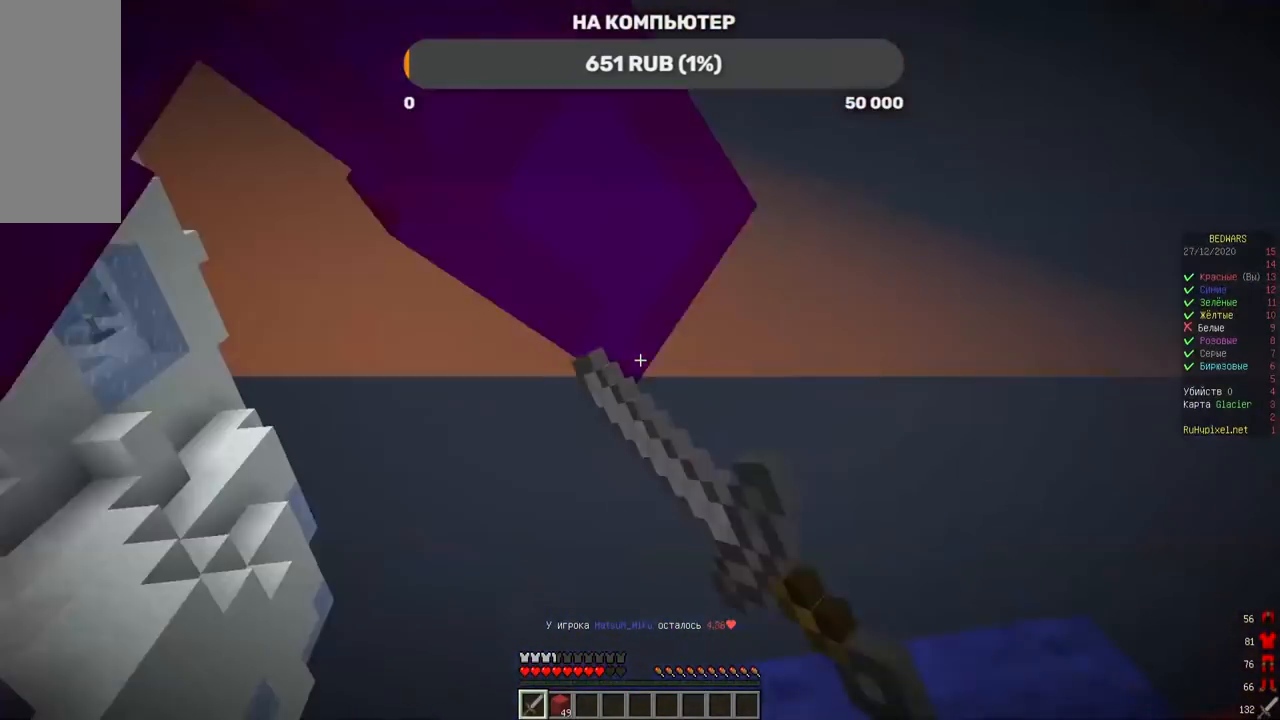
{"keys": [], "mouse": ["left"]}
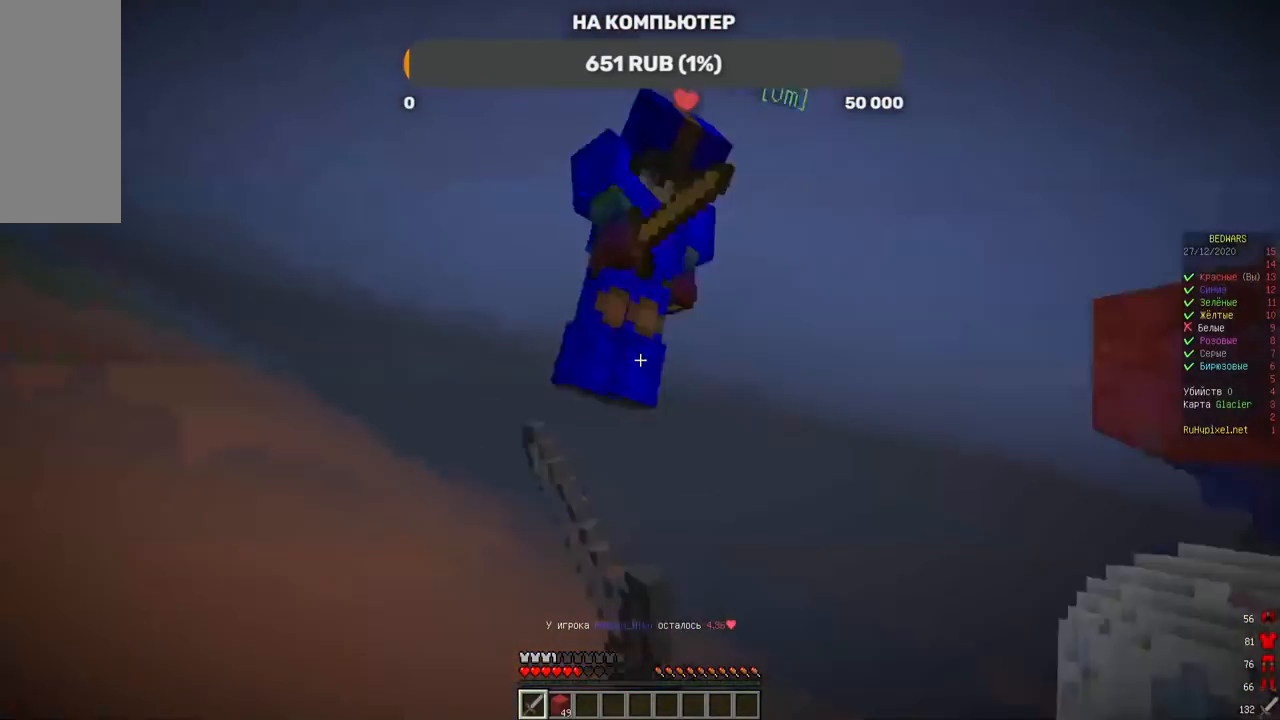
{"keys": ["a", "w"], "mouse": [], "events": [[33, "a", "down"], [67, "mouse_left", "up"], [134, "mouse_left", "down"], [235, "a", "up"], [285, "a", "down"], [285, "mouse_left", "up"], [302, "w", "down"]]}
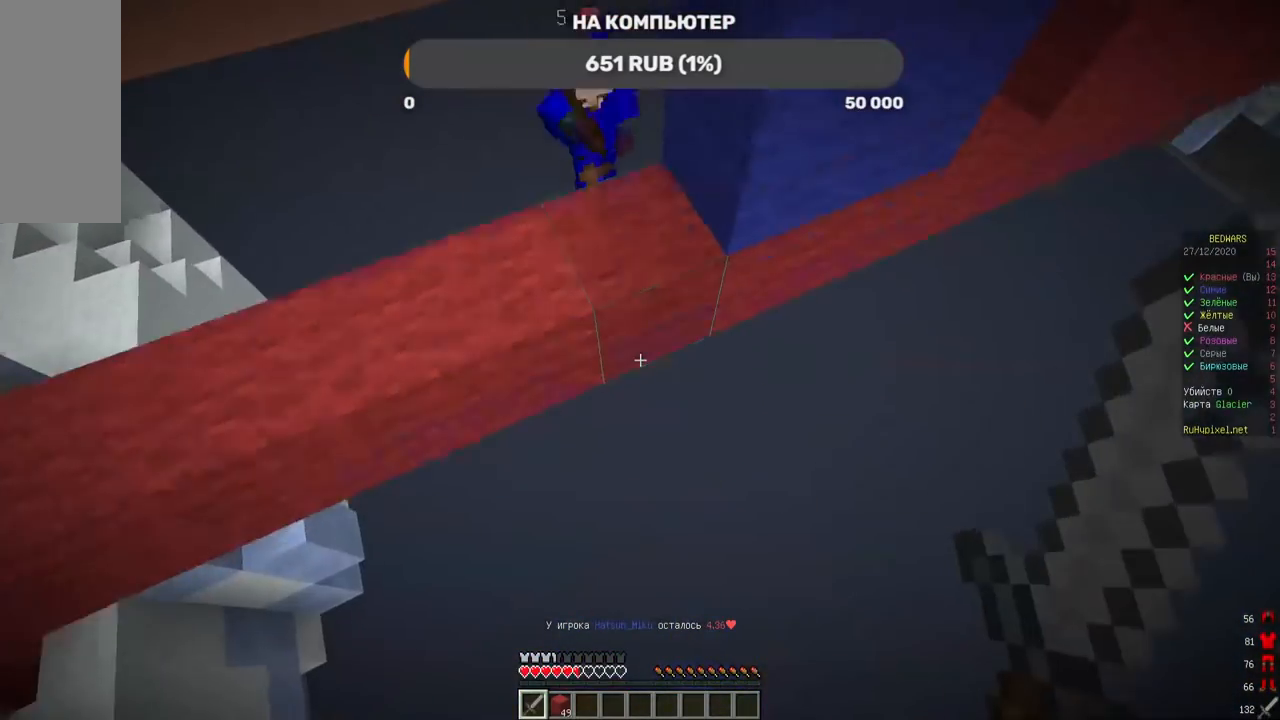
{"keys": [], "mouse": [], "events": [[33, "a", "up"], [134, "mouse_right", "down"], [302, "w", "up"], [453, "mouse_right", "up"]]}